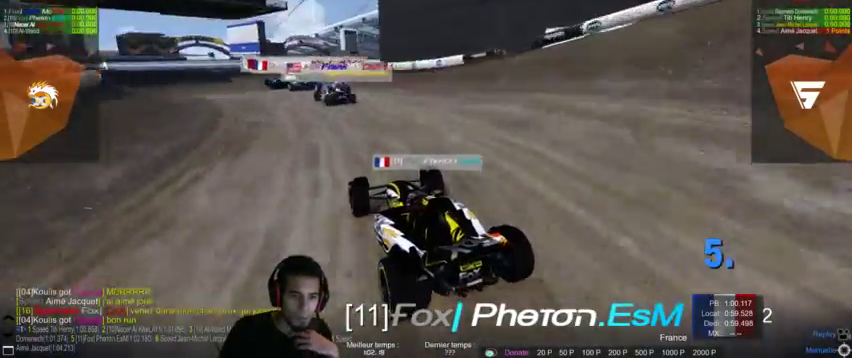
Gameplay with a controller (PlayStation layout); each line is a JSON object with the inputs held at the frame after it. "events" lists button and stick changes between this image and that frame as [ms after this image, input, new state], when the widget could be followed in between. Not read: L3 R3.
{"buttons": [], "left_stick": "center", "right_stick": "center", "events": [[167, "left_stick", "center"]]}
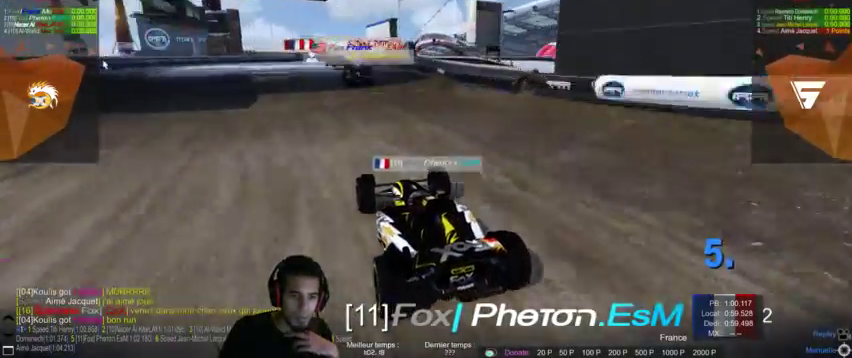
{"buttons": [], "left_stick": "center", "right_stick": "center", "events": [[267, "right_stick", "right"], [500, "right_stick", "center"]]}
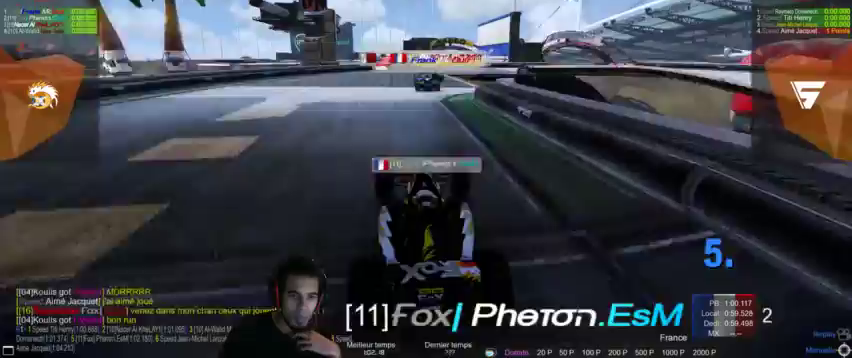
{"buttons": [], "left_stick": "center", "right_stick": "center", "events": [[300, "right_stick", "right"], [367, "right_stick", "center"]]}
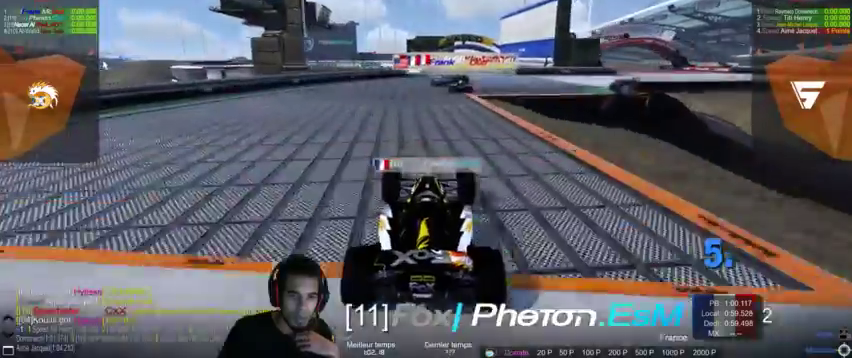
{"buttons": [], "left_stick": "center", "right_stick": "center", "events": []}
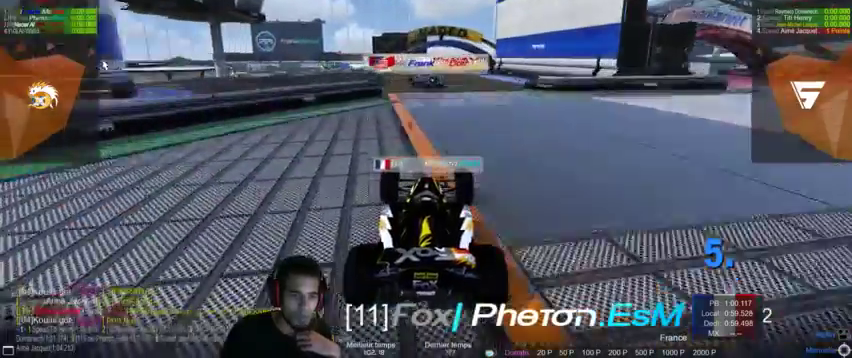
{"buttons": [], "left_stick": "left", "right_stick": "center", "events": [[200, "left_stick", "down"], [267, "left_stick", "center"], [367, "left_stick", "left"]]}
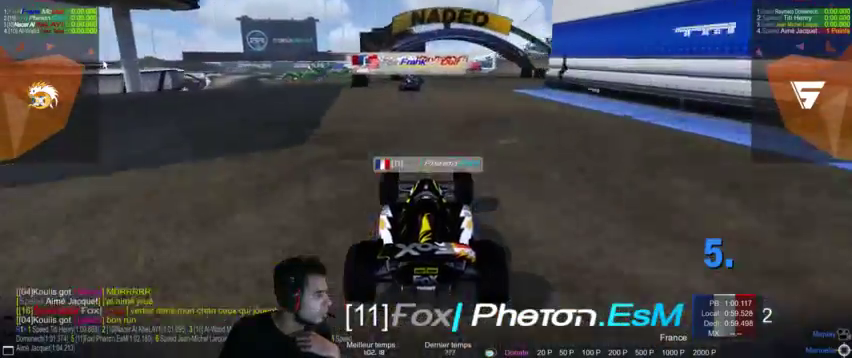
{"buttons": [], "left_stick": "center", "right_stick": "center", "events": [[367, "left_stick", "center"]]}
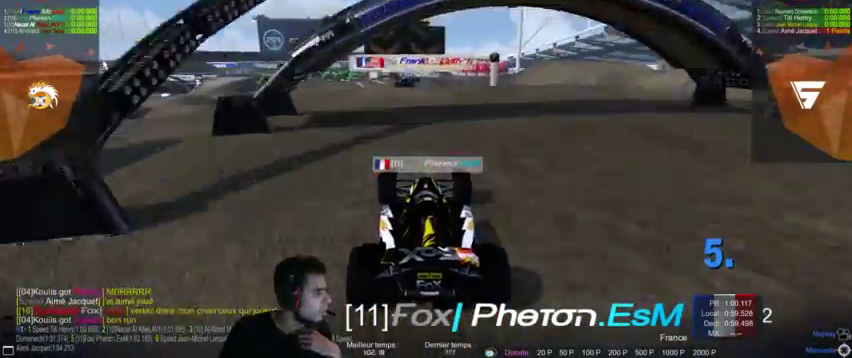
{"buttons": [], "left_stick": "center", "right_stick": "center", "events": []}
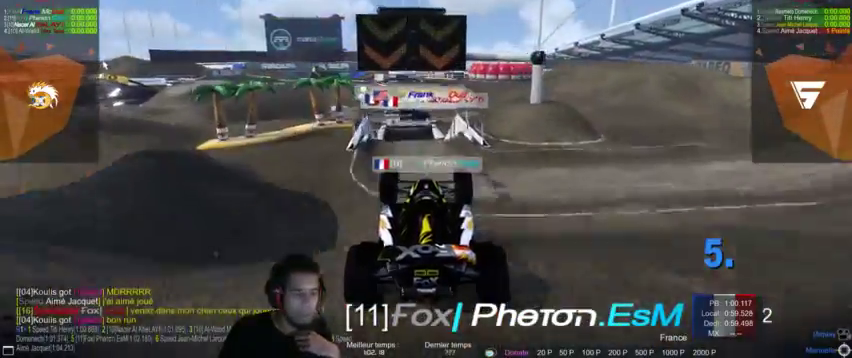
{"buttons": [], "left_stick": "center", "right_stick": "center", "events": []}
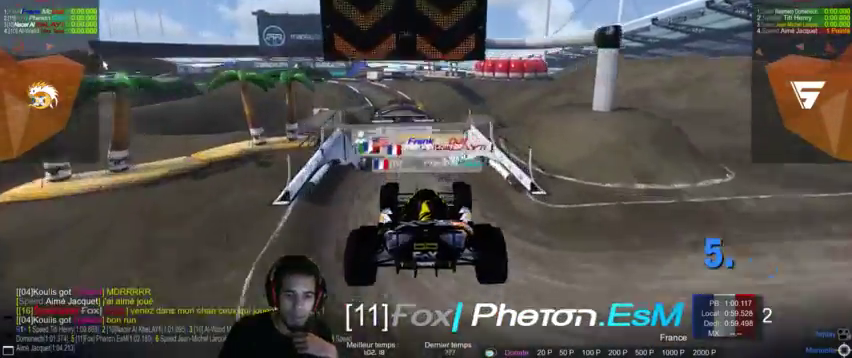
{"buttons": [], "left_stick": "center", "right_stick": "center", "events": []}
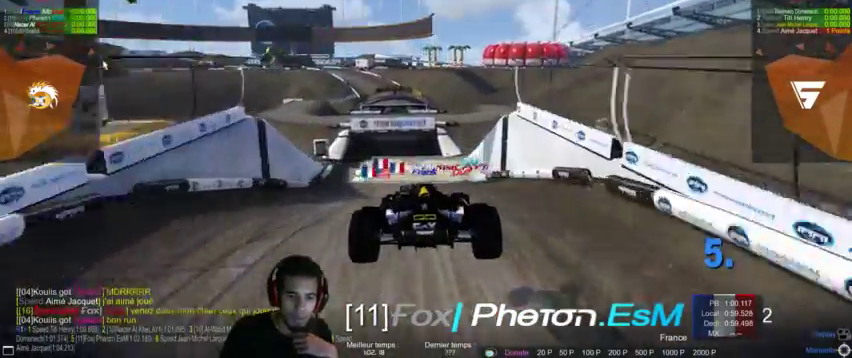
{"buttons": [], "left_stick": "center", "right_stick": "center", "events": []}
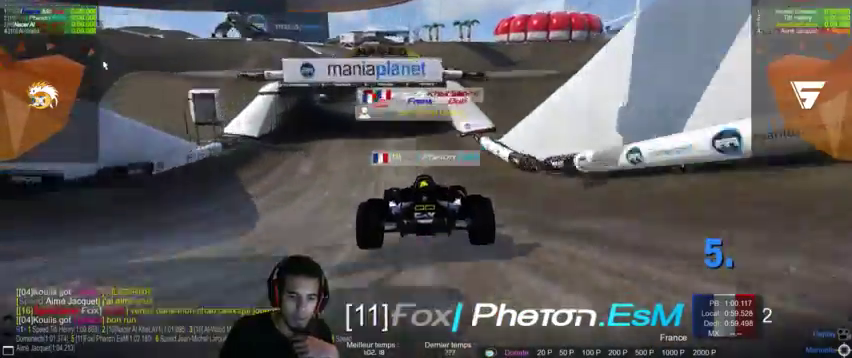
{"buttons": [], "left_stick": "left", "right_stick": "center", "events": [[400, "left_stick", "left"]]}
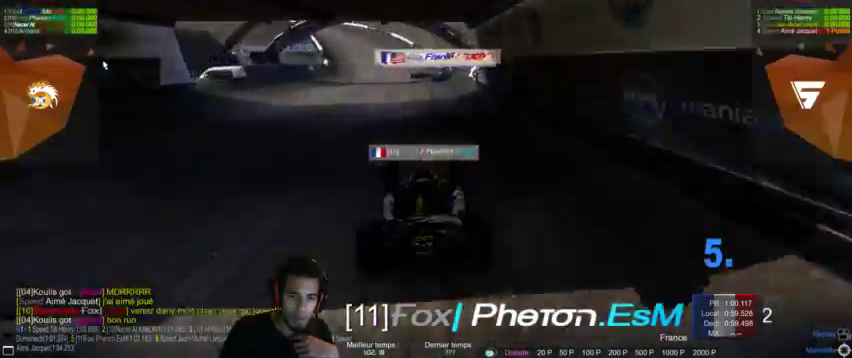
{"buttons": [], "left_stick": "right", "right_stick": "center", "events": [[167, "left_stick", "center"], [367, "left_stick", "right"]]}
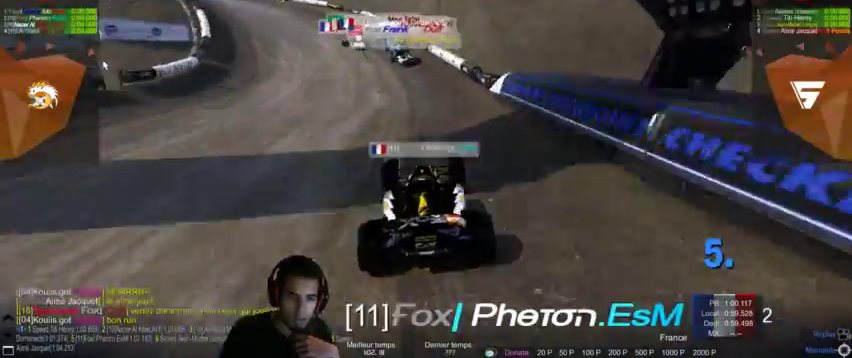
{"buttons": [], "left_stick": "center", "right_stick": "center", "events": [[133, "left_stick", "center"]]}
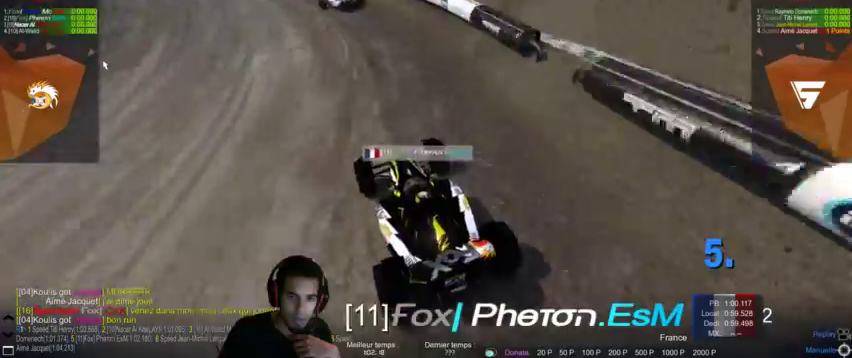
{"buttons": [], "left_stick": "center", "right_stick": "center", "events": []}
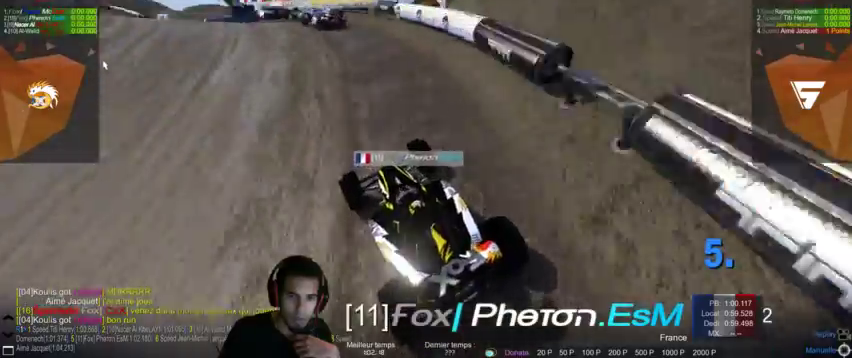
{"buttons": [], "left_stick": "center", "right_stick": "center", "events": [[167, "right_stick", "right"], [233, "right_stick", "center"]]}
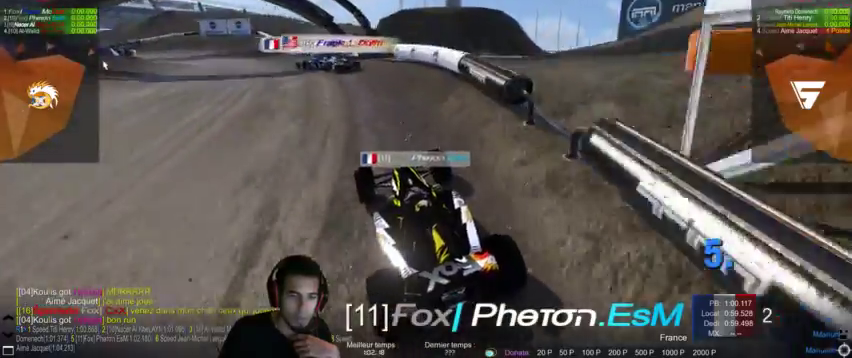
{"buttons": [], "left_stick": "center", "right_stick": "center", "events": []}
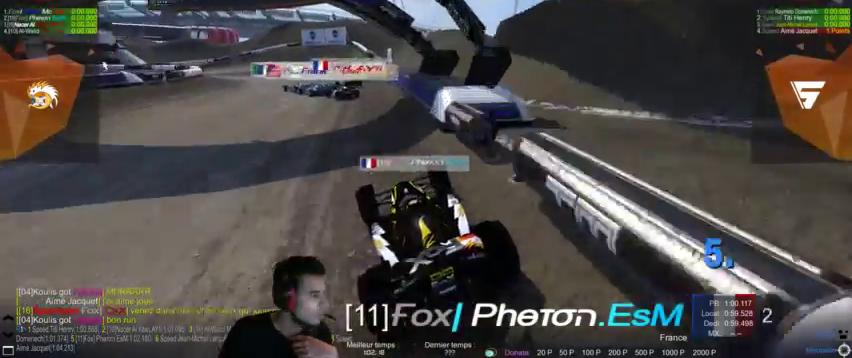
{"buttons": [], "left_stick": "center", "right_stick": "center", "events": []}
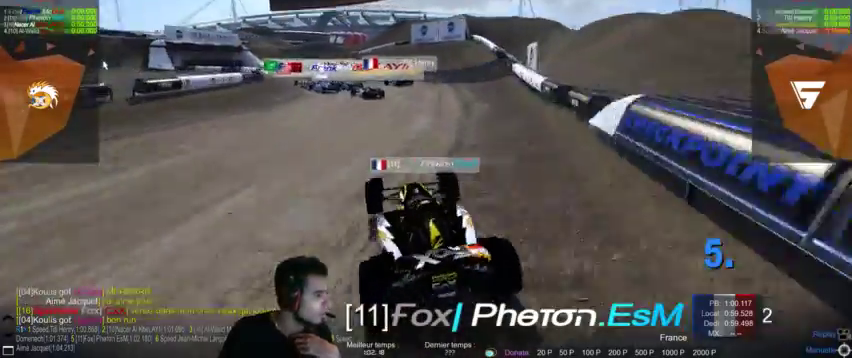
{"buttons": [], "left_stick": "center", "right_stick": "center", "events": []}
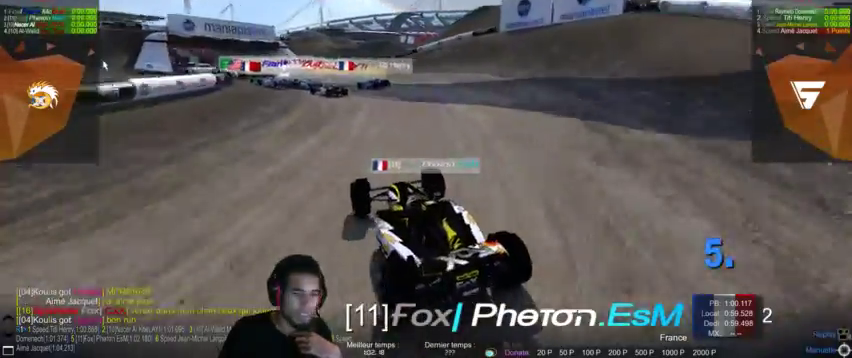
{"buttons": [], "left_stick": "center", "right_stick": "center", "events": []}
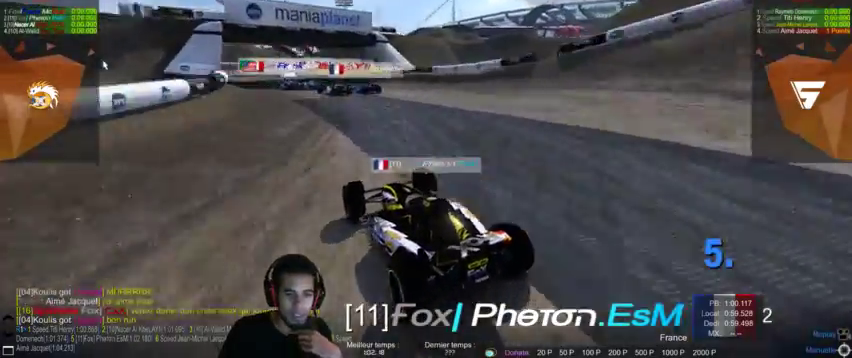
{"buttons": [], "left_stick": "center", "right_stick": "center", "events": []}
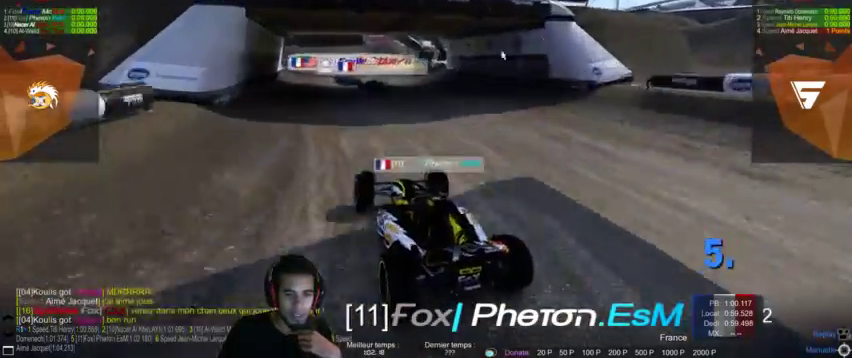
{"buttons": [], "left_stick": "center", "right_stick": "center", "events": []}
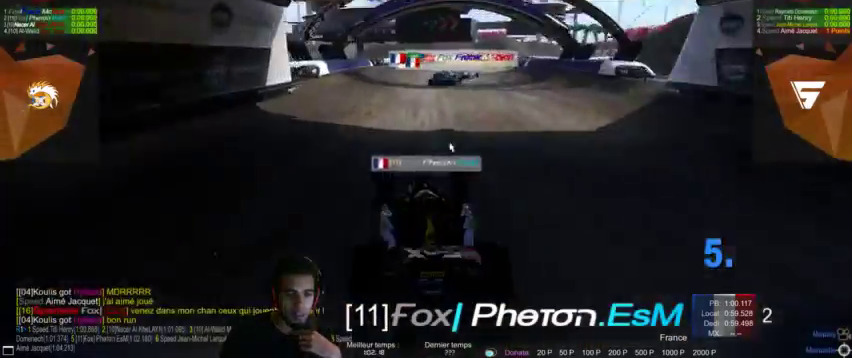
{"buttons": [], "left_stick": "center", "right_stick": "center"}
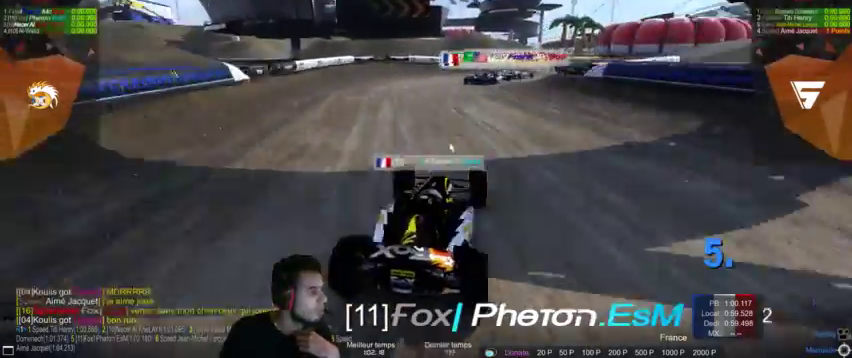
{"buttons": [], "left_stick": "center", "right_stick": "center", "events": []}
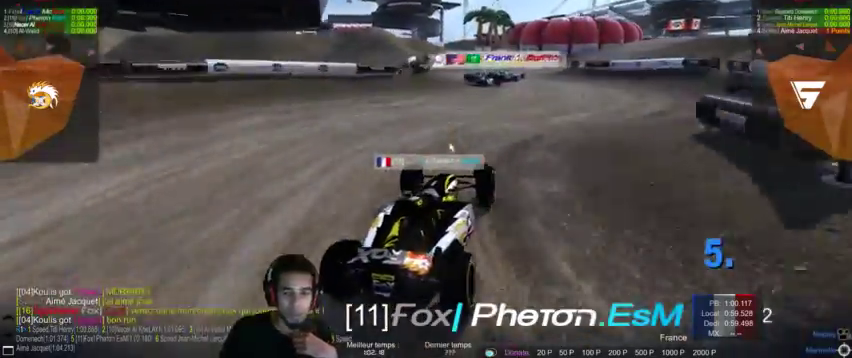
{"buttons": [], "left_stick": "center", "right_stick": "center", "events": []}
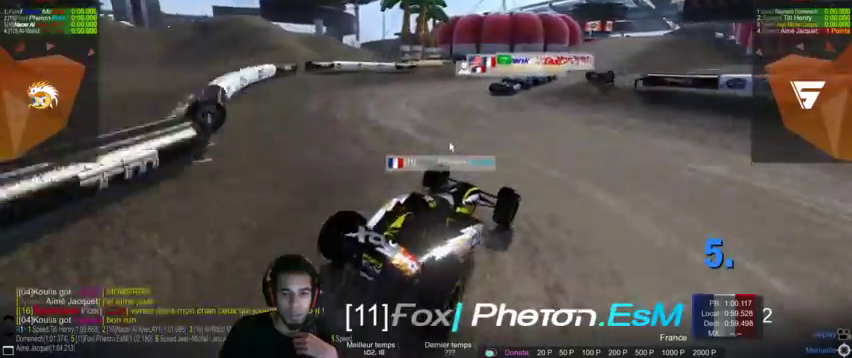
{"buttons": [], "left_stick": "center", "right_stick": "center", "events": [[267, "left_stick", "left"], [333, "left_stick", "center"]]}